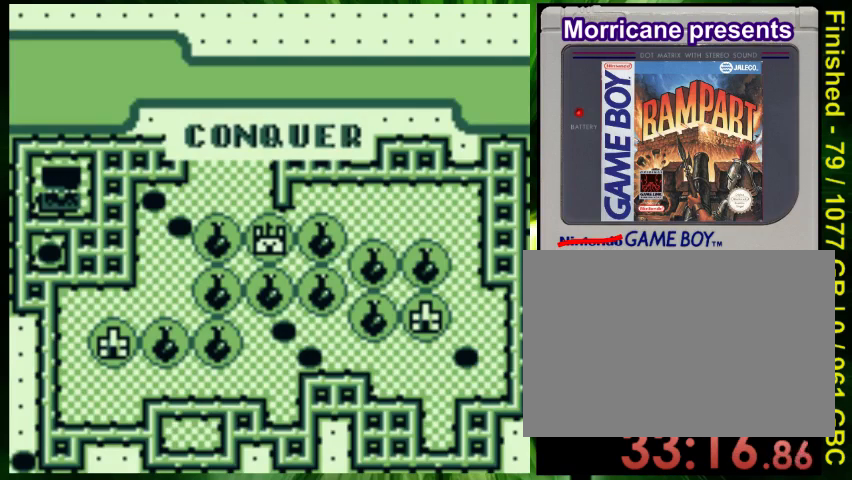
Gameplay with a controller (Nintendo layout); each line is a JSON object with the inputs held at the frame after it. "events" lists button and stick changes between this image and that frame as [ms after this image, input, new state], when the widget could be followed in between. Not read: L3 R3.
{"buttons": ["A"], "events": [[467, "A", "down"]]}
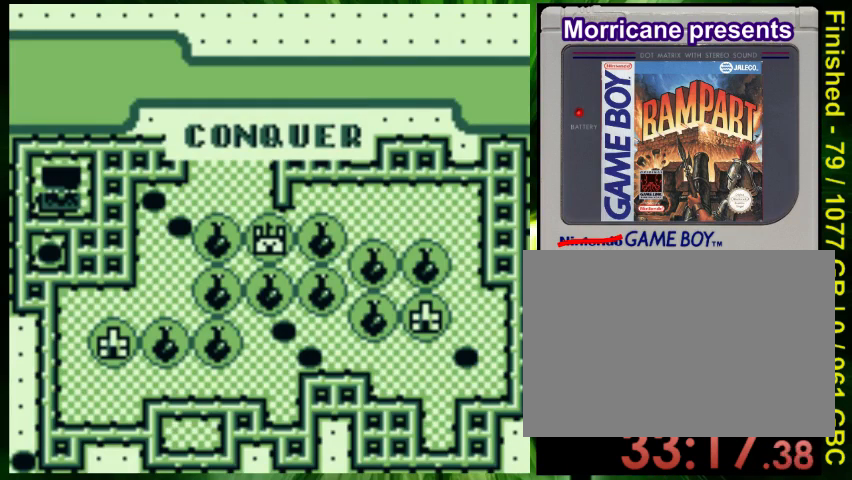
{"buttons": [], "events": [[133, "A", "up"]]}
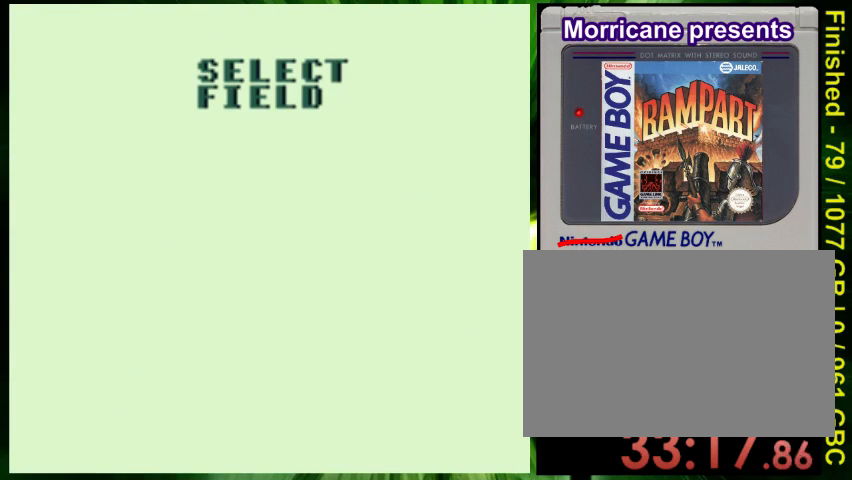
{"buttons": ["DPAD_DOWN"], "events": [[500, "DPAD_DOWN", "down"]]}
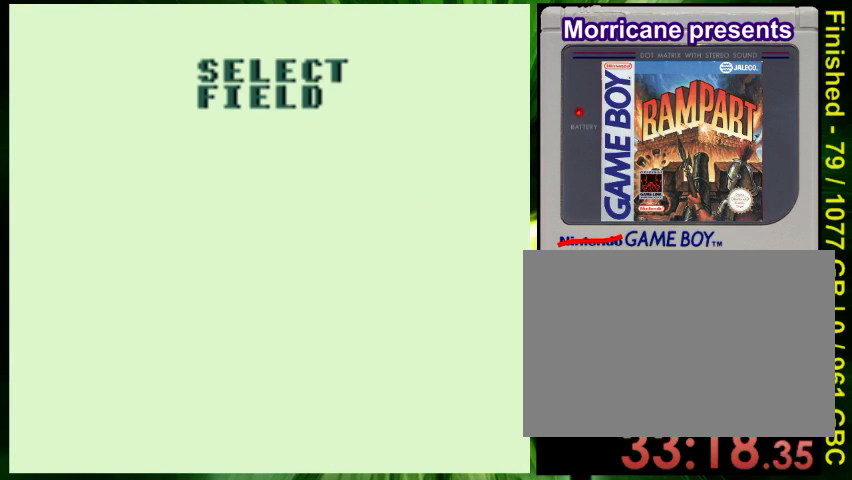
{"buttons": ["A"], "events": [[133, "DPAD_DOWN", "up"], [333, "DPAD_UP", "down"], [433, "A", "down"], [467, "DPAD_UP", "up"]]}
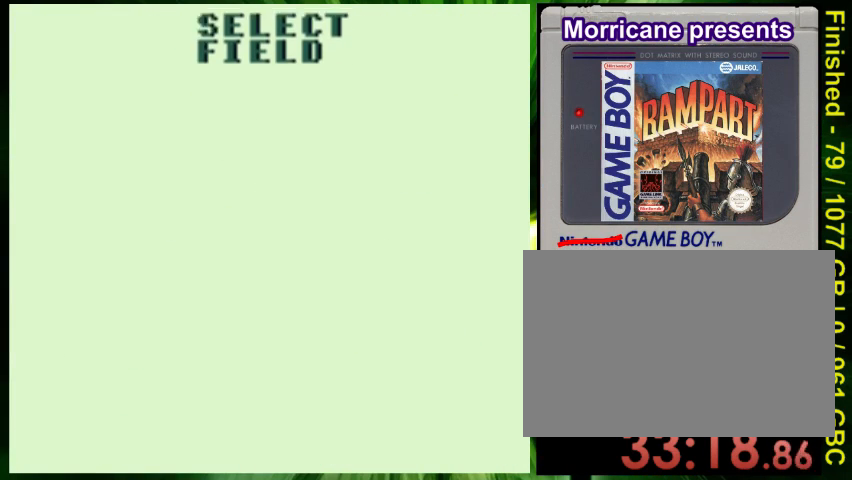
{"buttons": [], "events": [[100, "A", "up"]]}
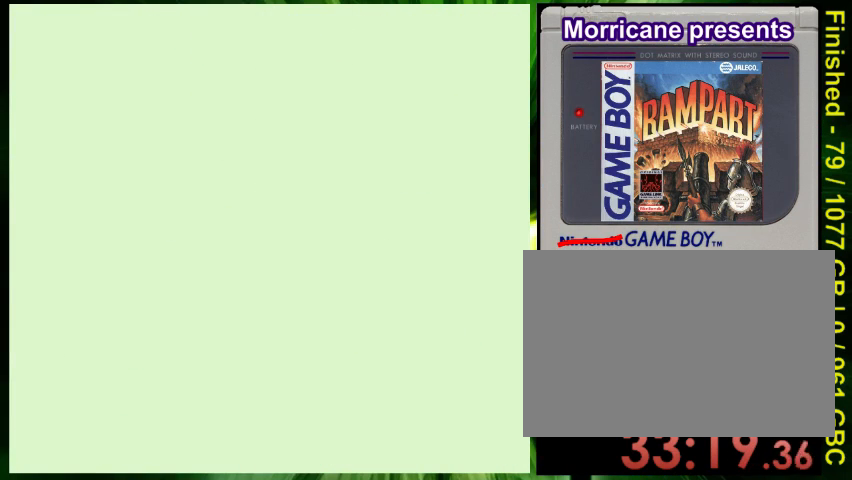
{"buttons": [], "events": []}
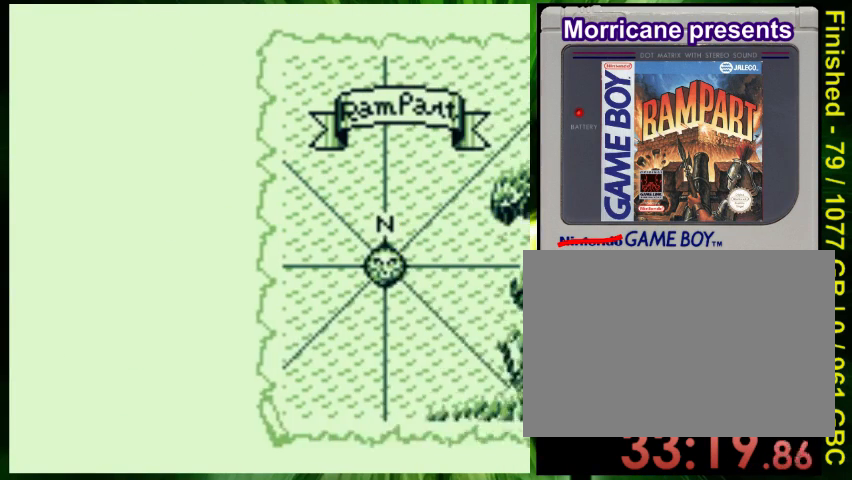
{"buttons": [], "events": []}
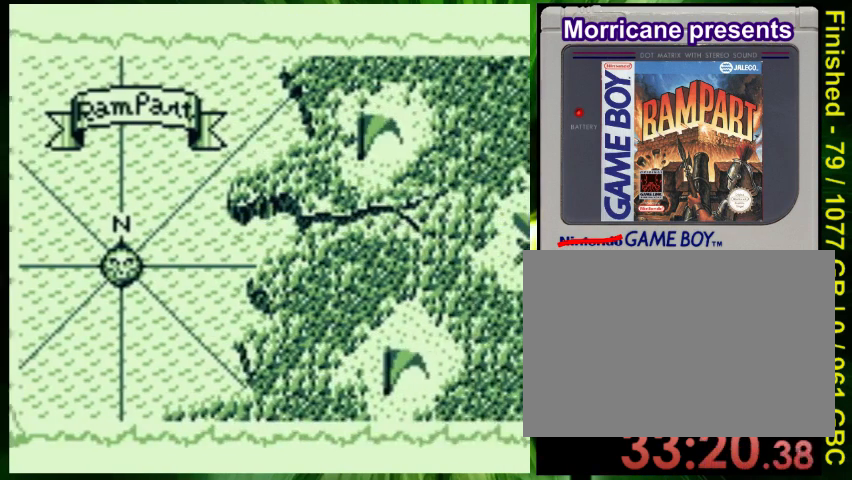
{"buttons": [], "events": []}
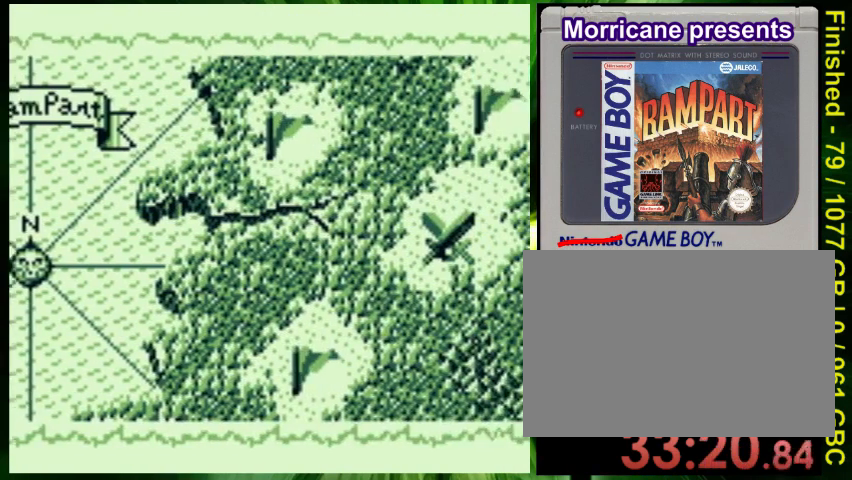
{"buttons": [], "events": []}
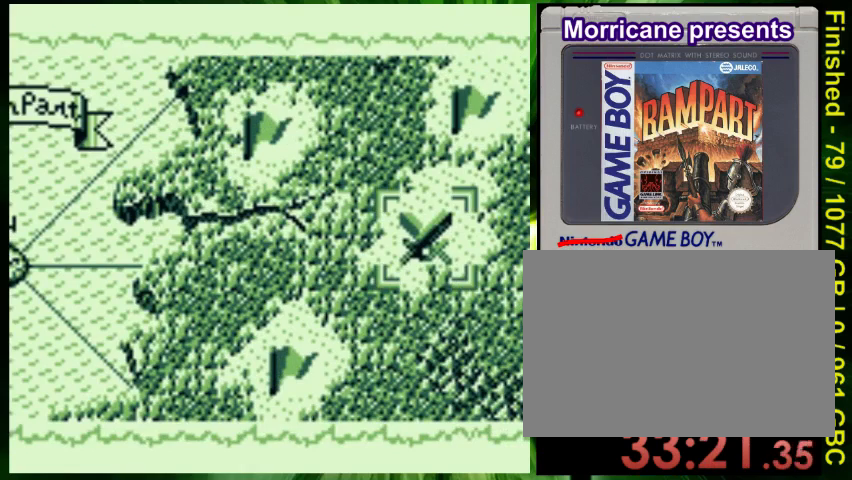
{"buttons": [], "events": [[33, "A", "down"], [167, "A", "up"]]}
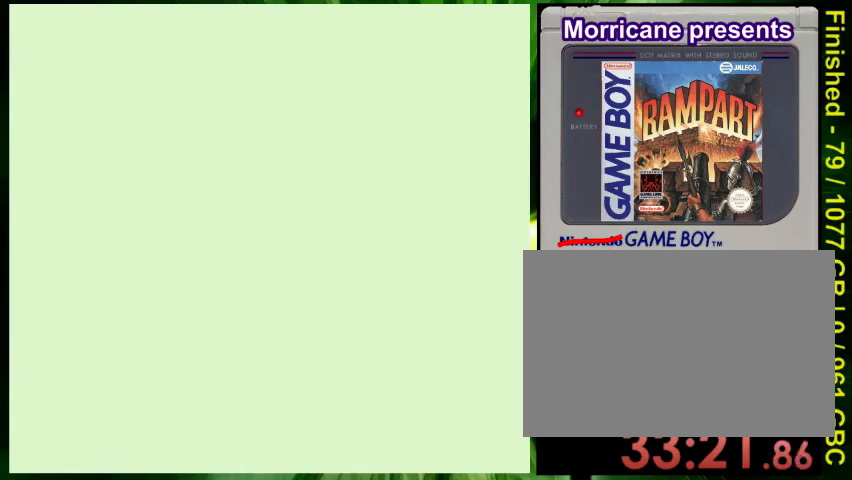
{"buttons": [], "events": []}
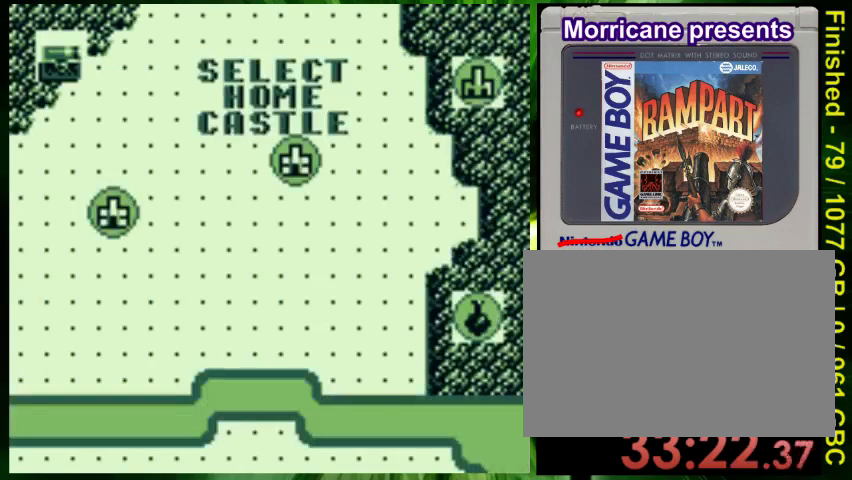
{"buttons": [], "events": []}
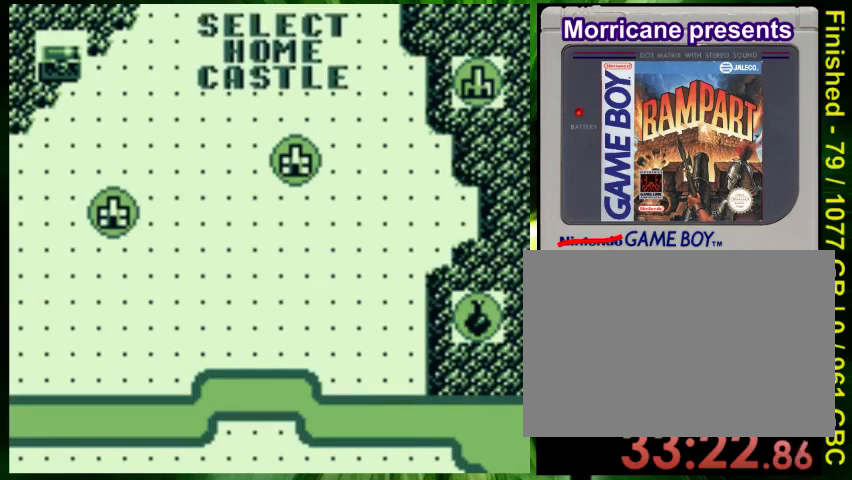
{"buttons": [], "events": []}
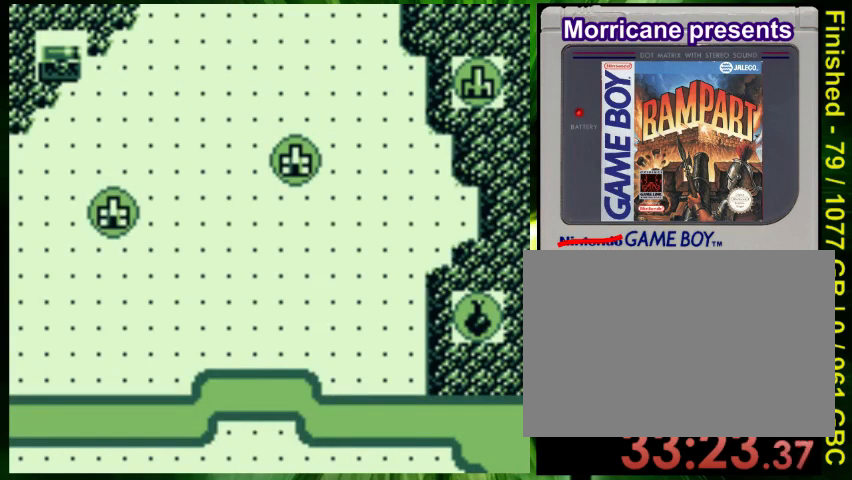
{"buttons": [], "events": []}
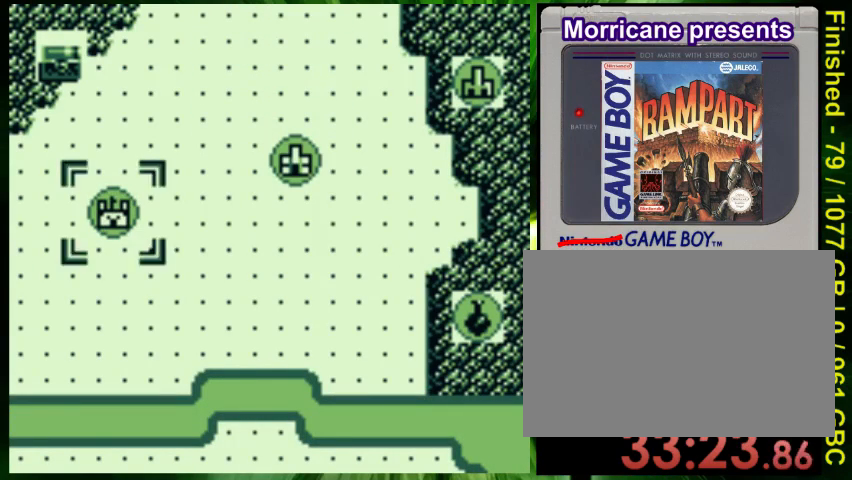
{"buttons": ["DPAD_RIGHT"], "events": [[200, "DPAD_RIGHT", "down"], [333, "DPAD_RIGHT", "up"], [500, "DPAD_RIGHT", "down"]]}
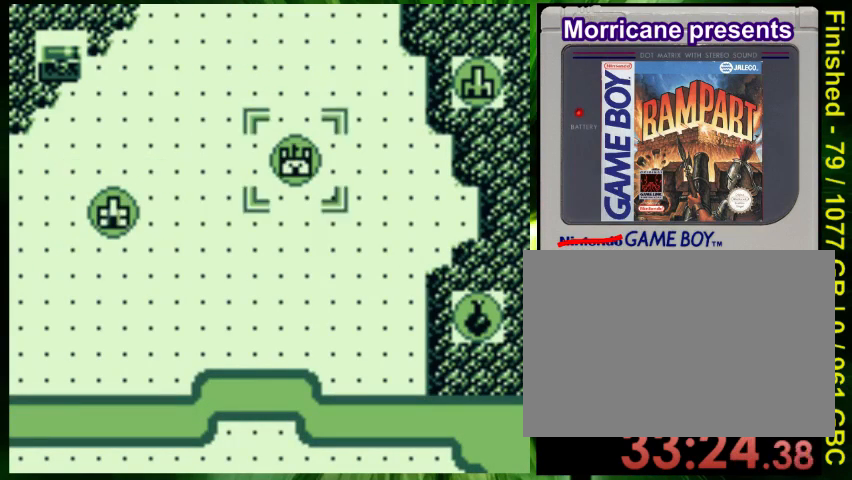
{"buttons": [], "events": [[167, "DPAD_RIGHT", "up"]]}
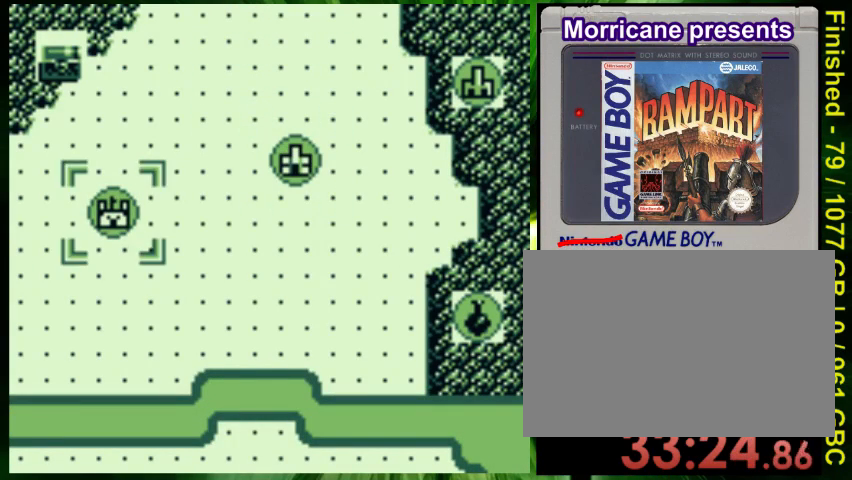
{"buttons": [], "events": []}
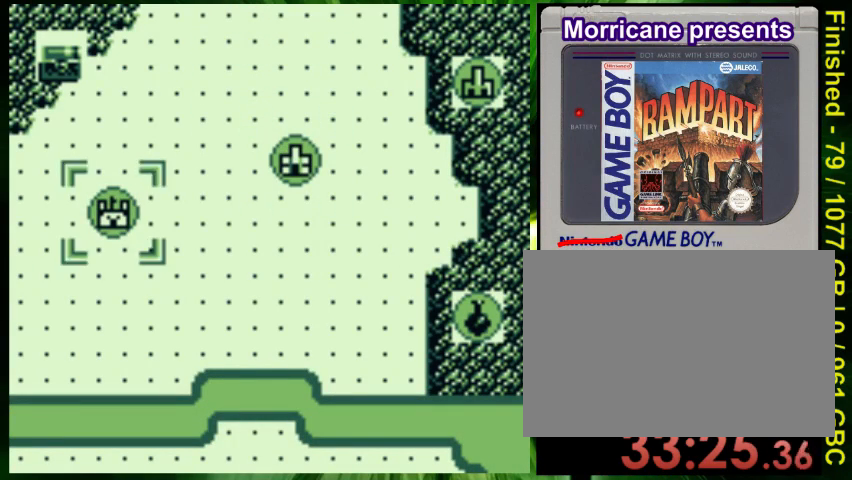
{"buttons": [], "events": []}
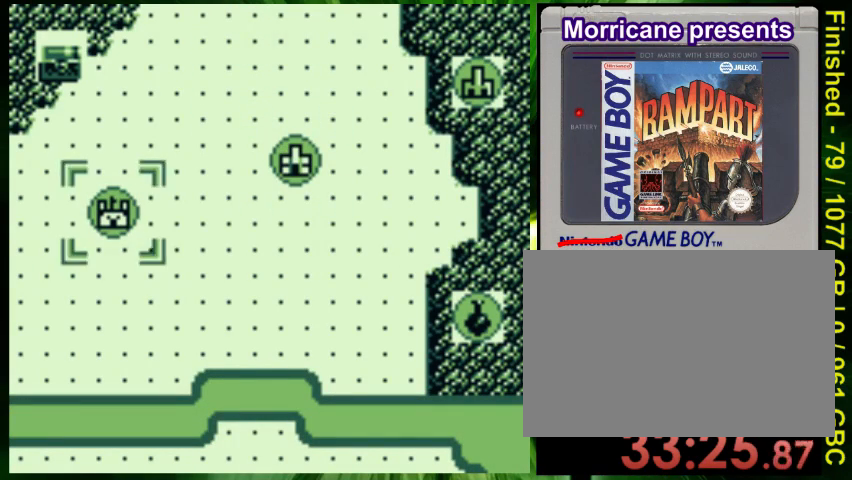
{"buttons": [], "events": [[300, "DPAD_RIGHT", "down"], [467, "DPAD_RIGHT", "up"]]}
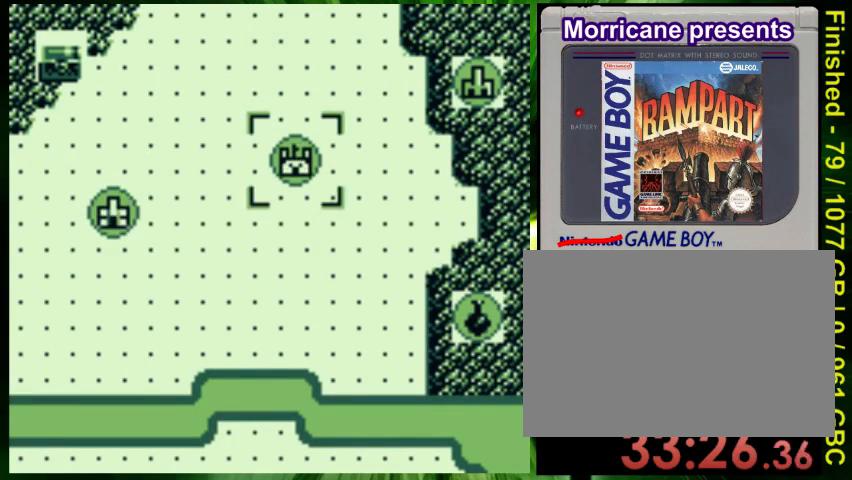
{"buttons": [], "events": []}
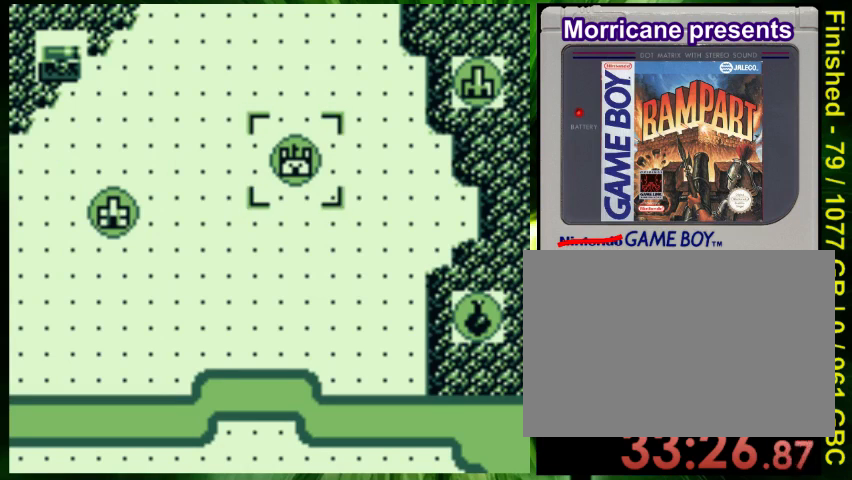
{"buttons": [], "events": []}
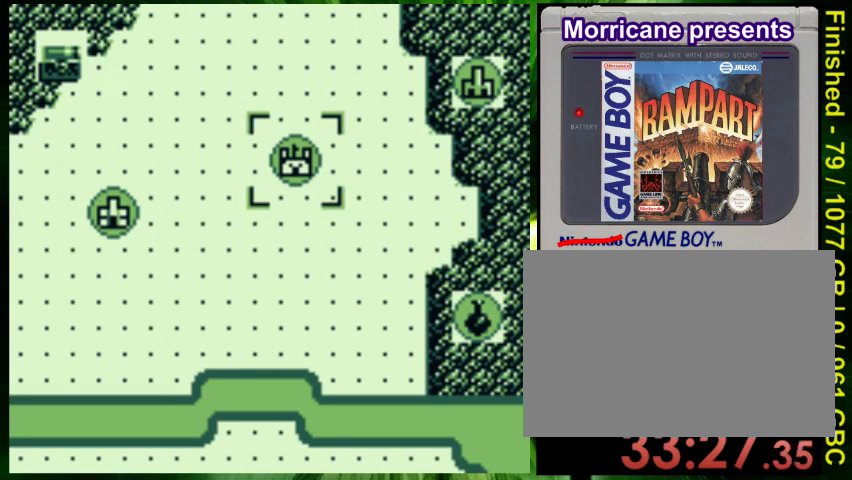
{"buttons": [], "events": []}
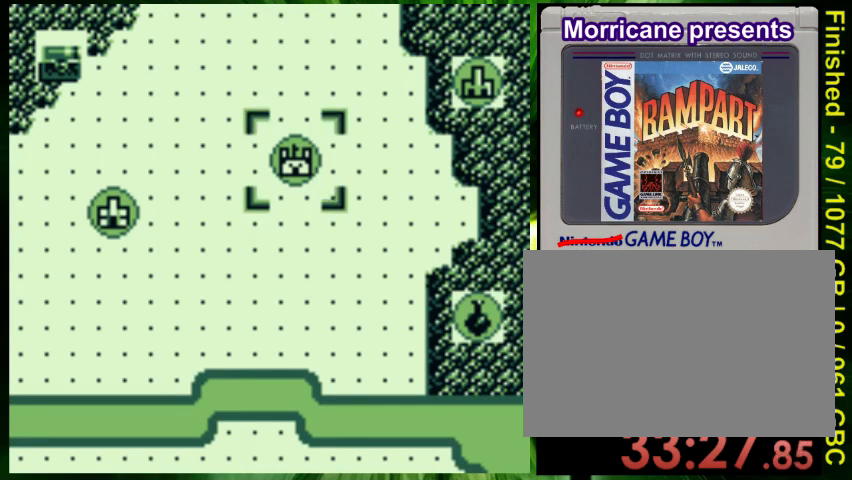
{"buttons": [], "events": []}
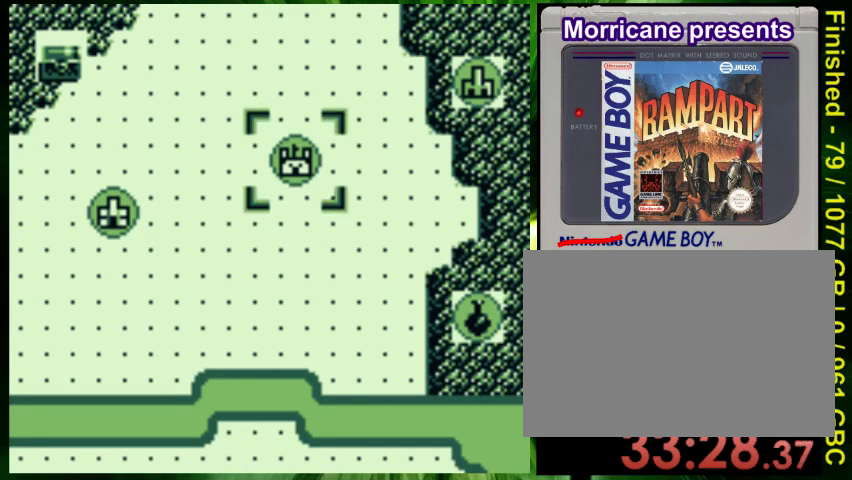
{"buttons": [], "events": [[233, "DPAD_LEFT", "down"], [333, "DPAD_LEFT", "up"]]}
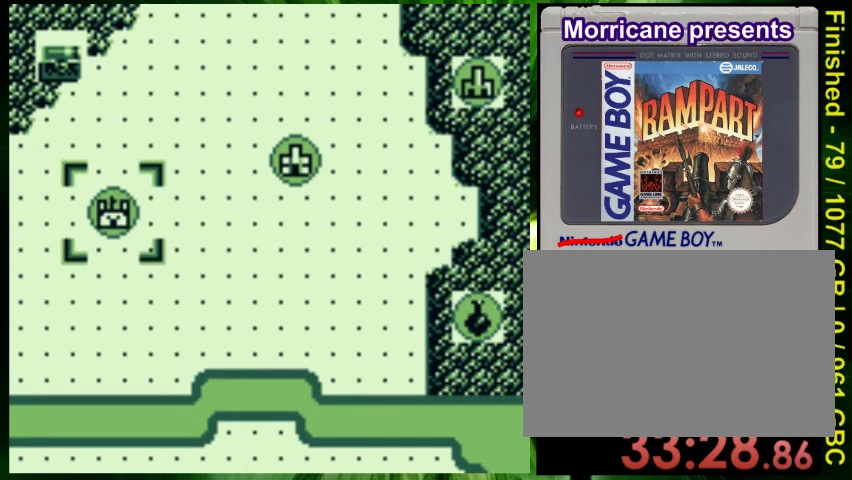
{"buttons": [], "events": []}
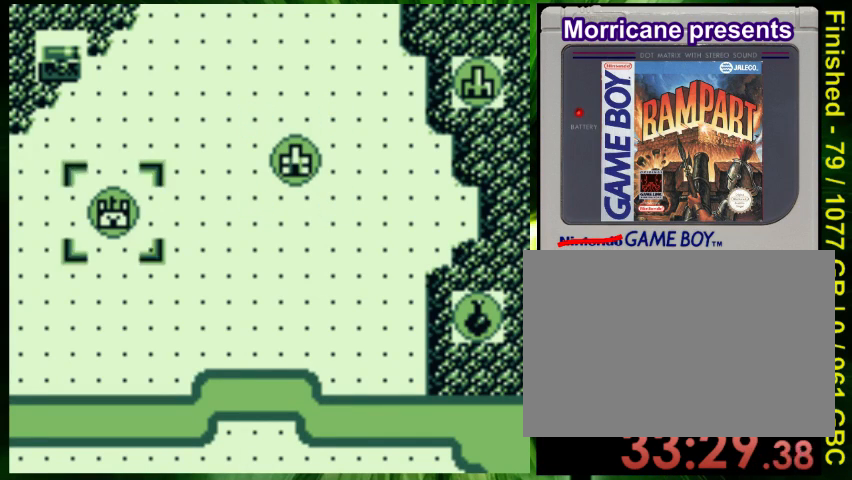
{"buttons": [], "events": []}
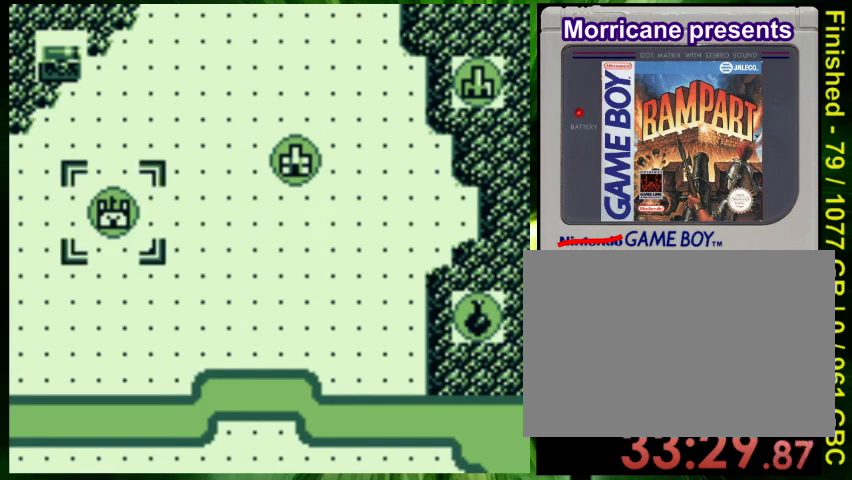
{"buttons": [], "events": []}
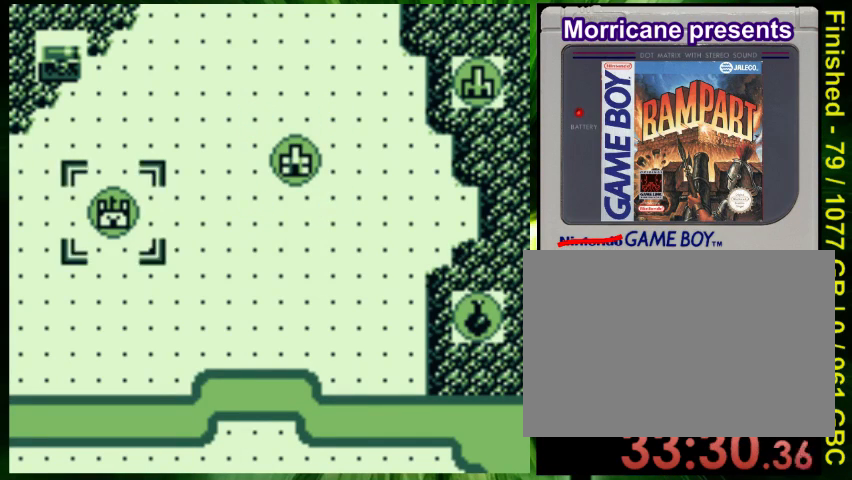
{"buttons": [], "events": []}
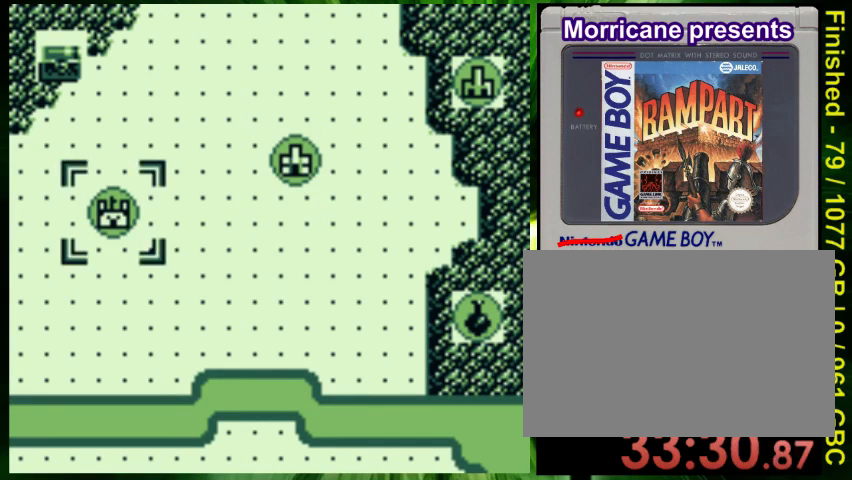
{"buttons": [], "events": []}